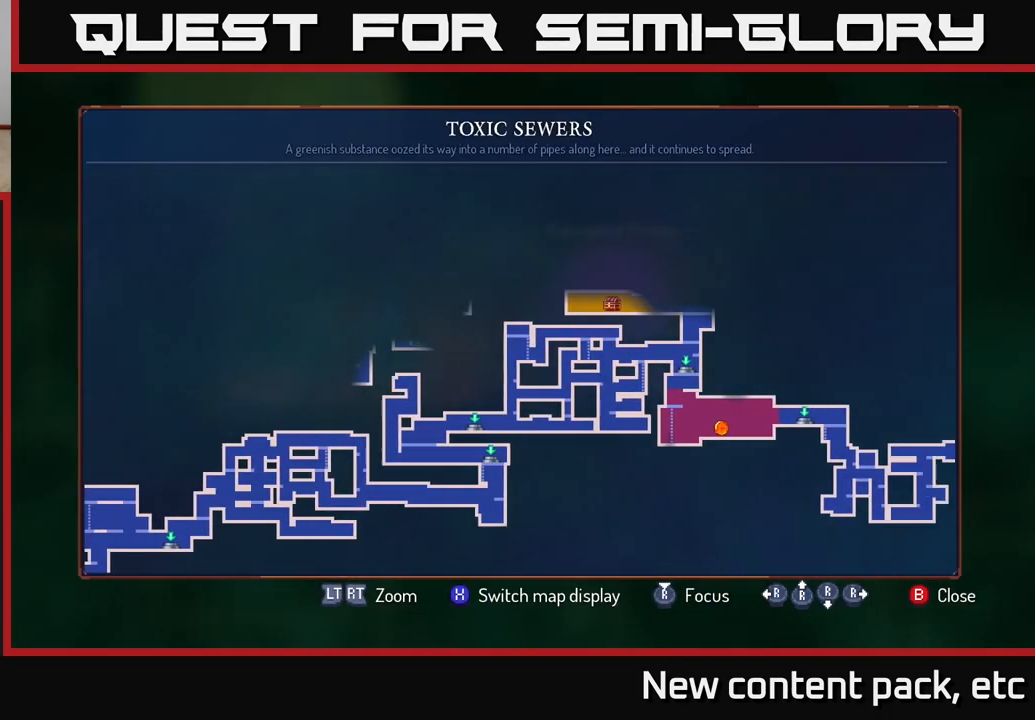
Gameplay with a controller (Xbox layout); each line is a JSON object with the inputs held at the frame after it. "events" lists button and stick changes between this image and that frame as [ms after this image, input, new state], when the widget could be followed in between.
{"buttons": [], "left_stick": "down-right", "right_stick": "center", "events": [[83, "left_stick", "right"], [483, "left_stick", "down-right"]]}
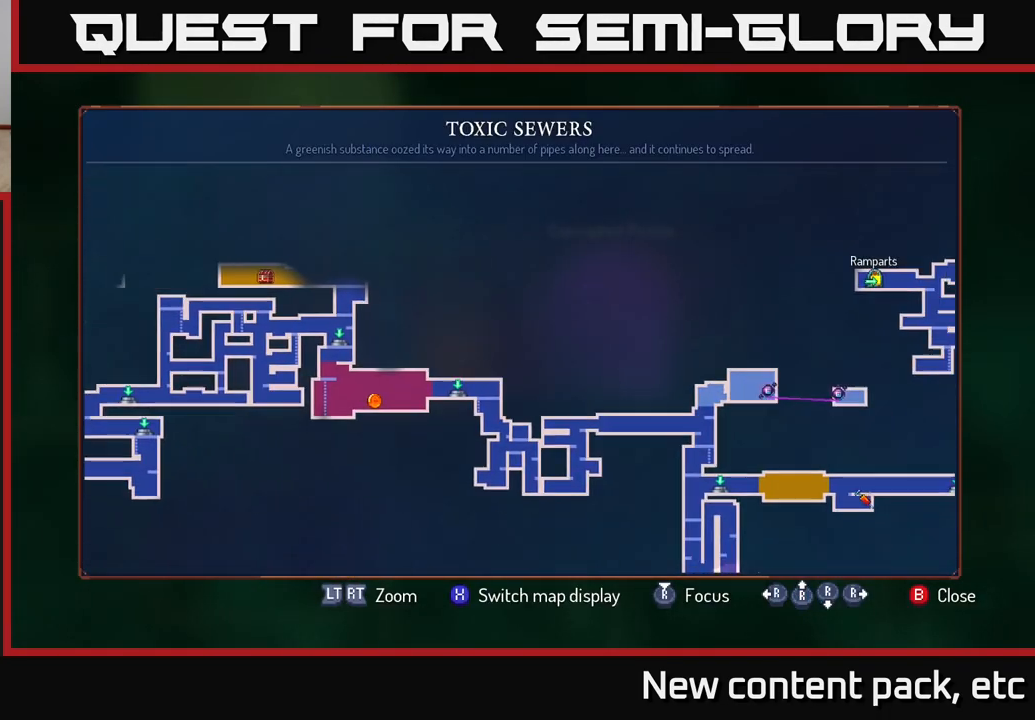
{"buttons": [], "left_stick": "down-right", "right_stick": "center", "events": []}
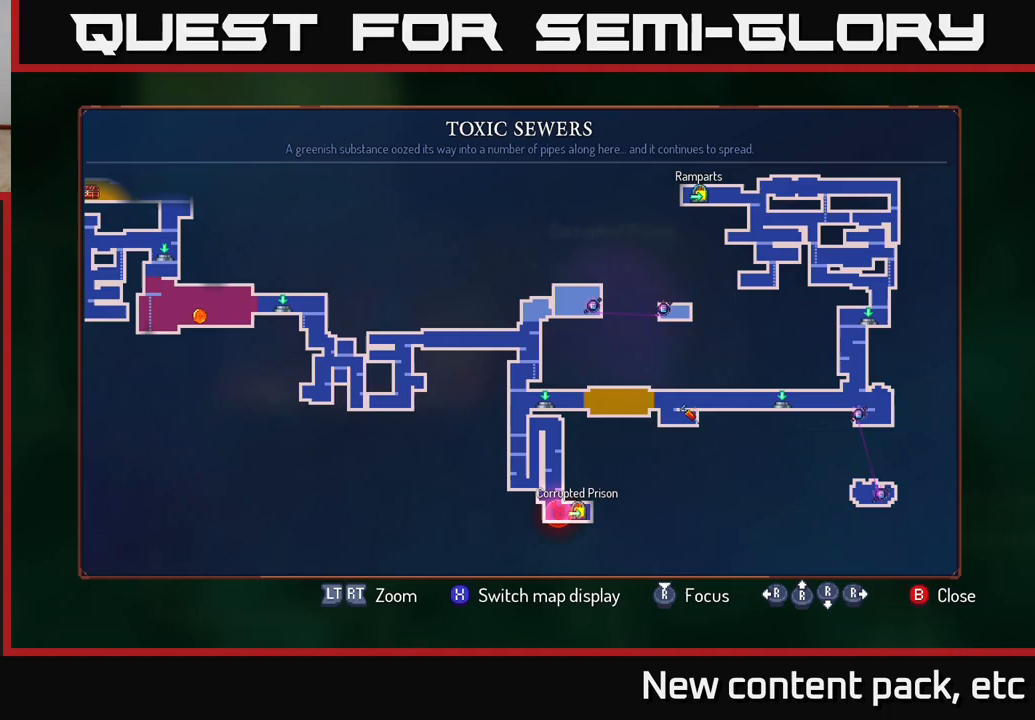
{"buttons": [], "left_stick": "center", "right_stick": "center", "events": [[17, "left_stick", "down"], [117, "left_stick", "center"]]}
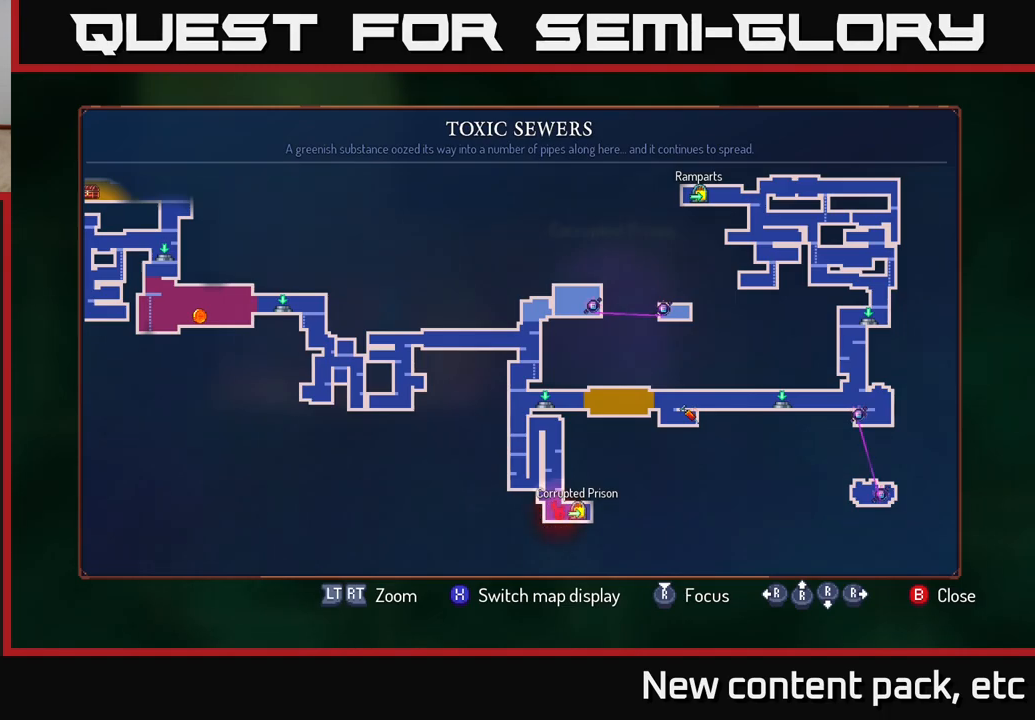
{"buttons": ["B"], "left_stick": "left", "right_stick": "center", "events": [[417, "B", "down"], [500, "left_stick", "left"]]}
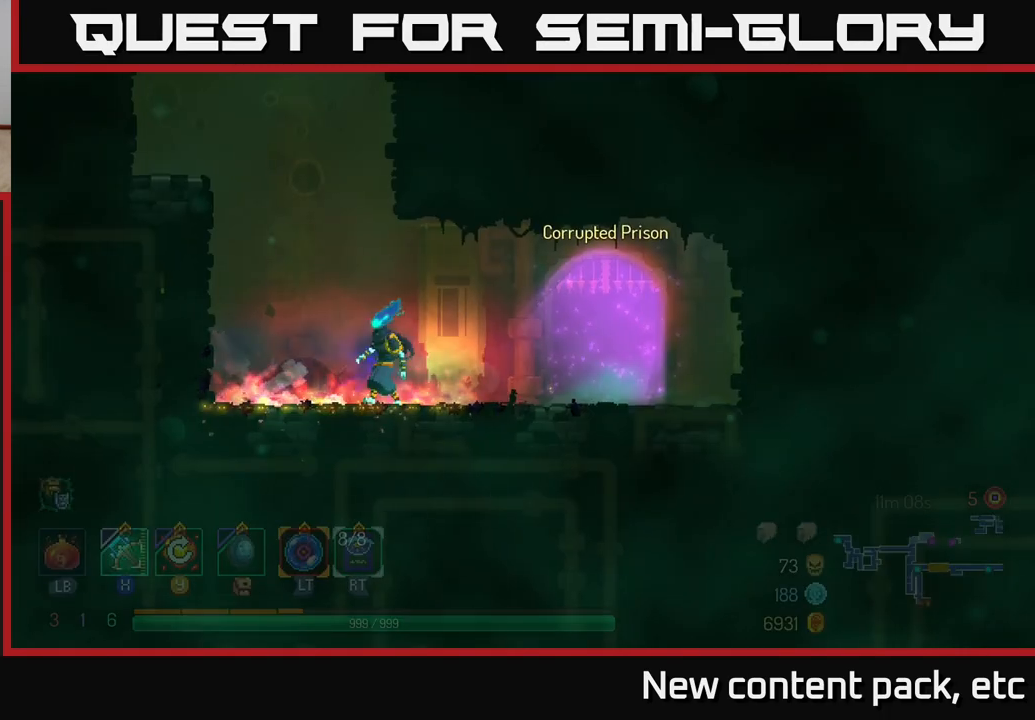
{"buttons": ["A"], "left_stick": "left", "right_stick": "center", "events": [[50, "B", "up"], [183, "A", "down"], [333, "A", "up"], [433, "A", "down"]]}
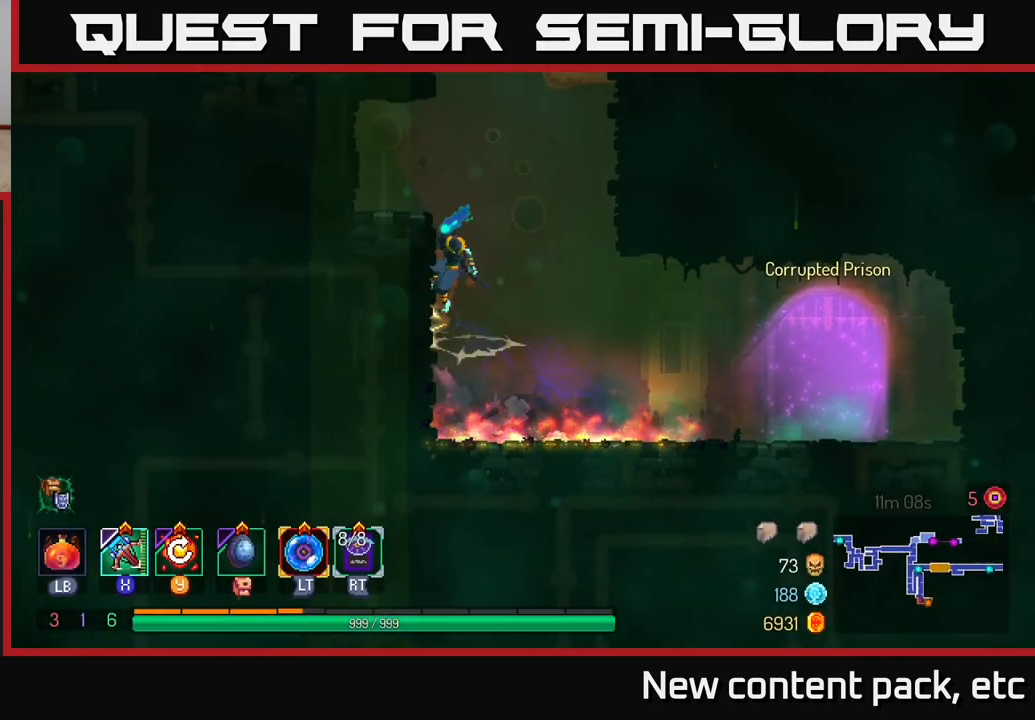
{"buttons": [], "left_stick": "left", "right_stick": "center", "events": [[83, "A", "up"], [350, "A", "down"], [467, "A", "up"]]}
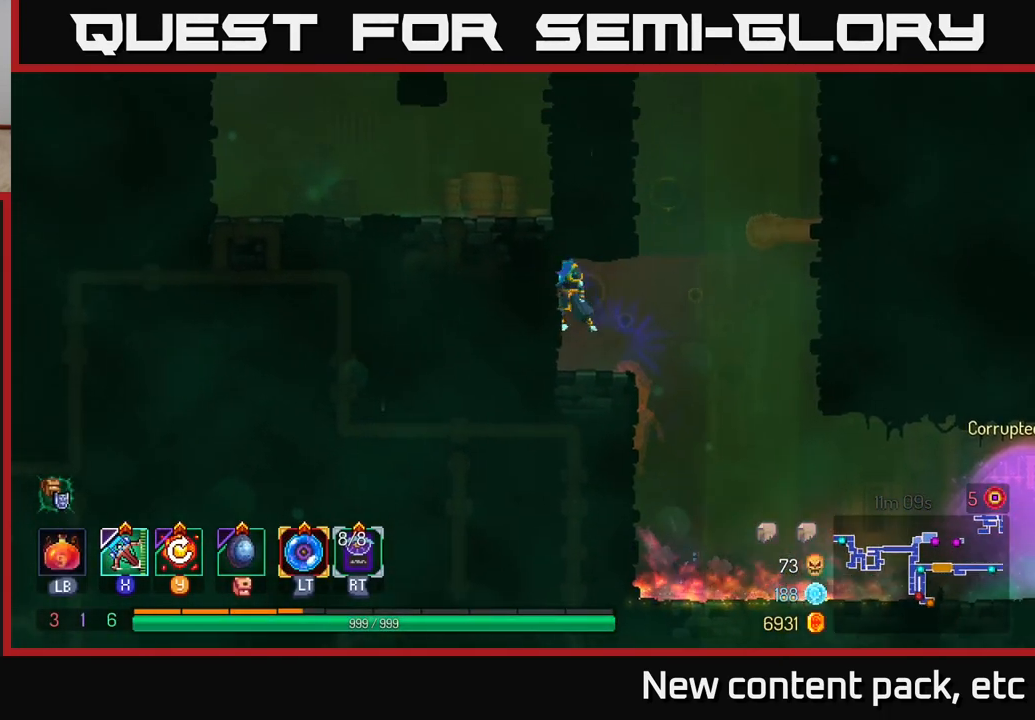
{"buttons": [], "left_stick": "right", "right_stick": "center", "events": [[50, "left_stick", "right"], [317, "A", "down"], [467, "A", "up"]]}
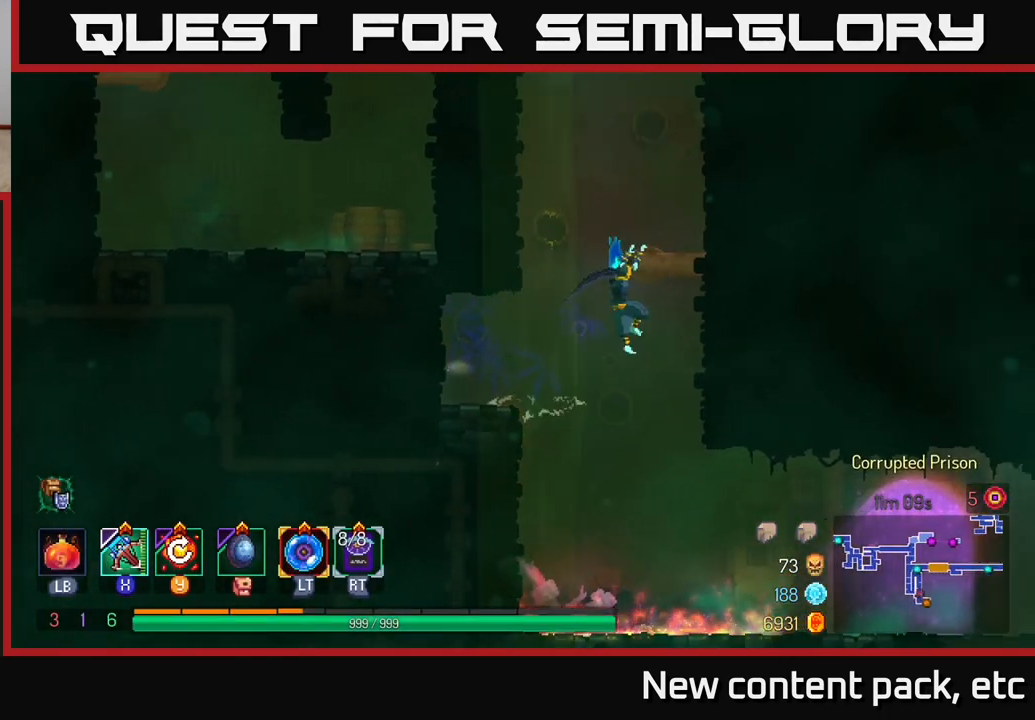
{"buttons": [], "left_stick": "right", "right_stick": "center", "events": [[50, "A", "down"], [133, "A", "up"], [350, "A", "down"], [483, "A", "up"]]}
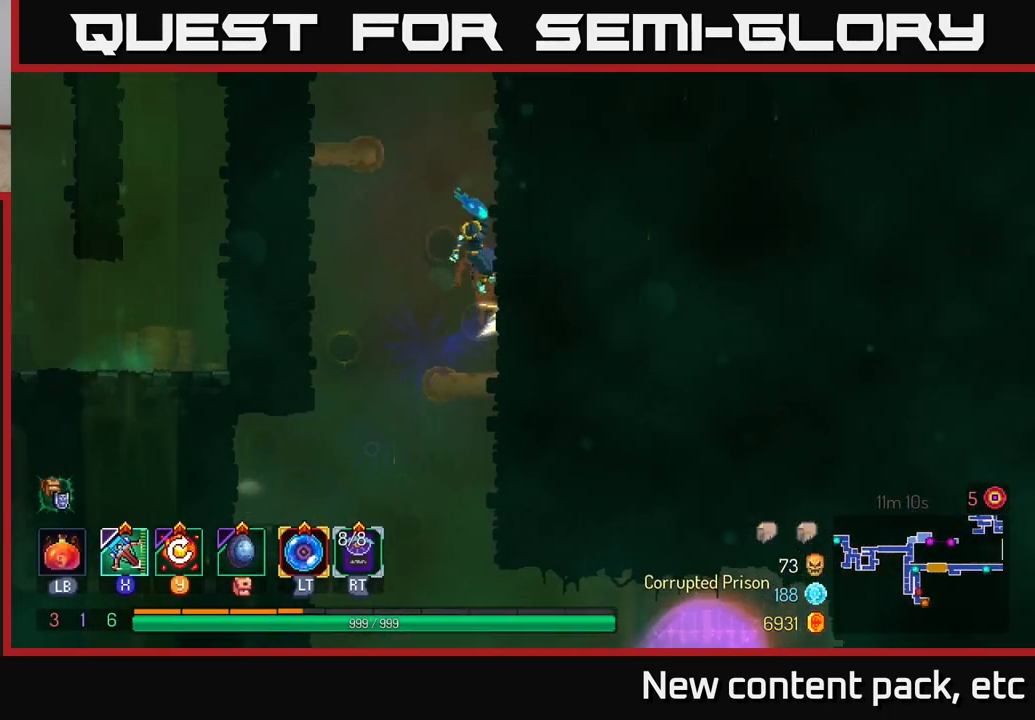
{"buttons": ["A"], "left_stick": "left", "right_stick": "center", "events": [[400, "left_stick", "left"], [433, "A", "down"]]}
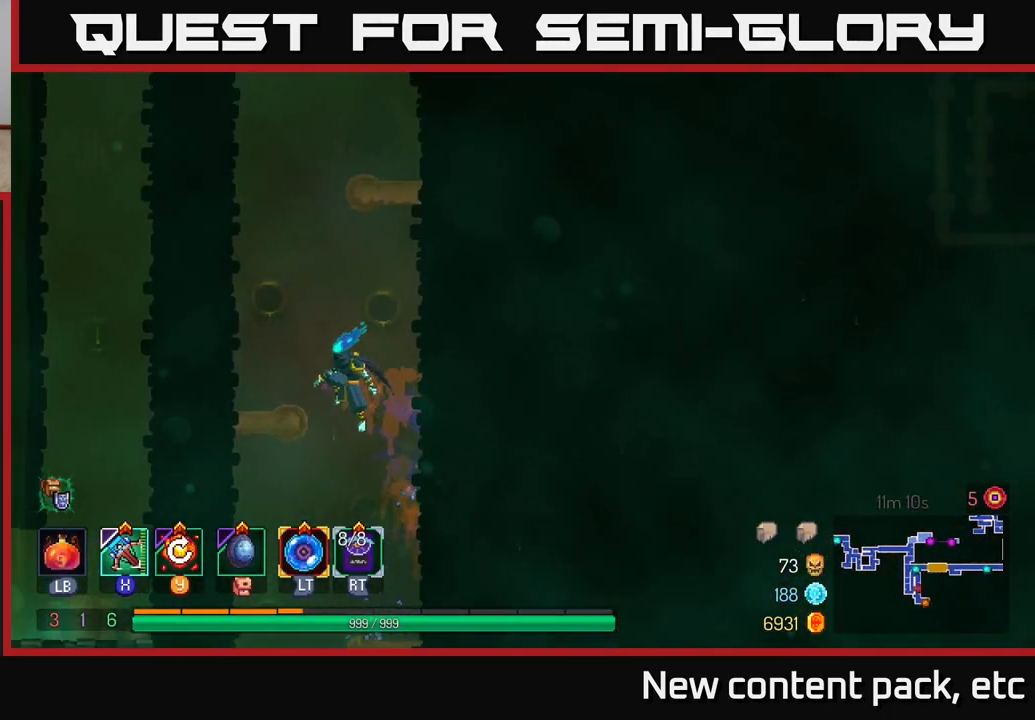
{"buttons": [], "left_stick": "left", "right_stick": "center", "events": [[50, "A", "up"], [133, "A", "down"], [250, "A", "up"]]}
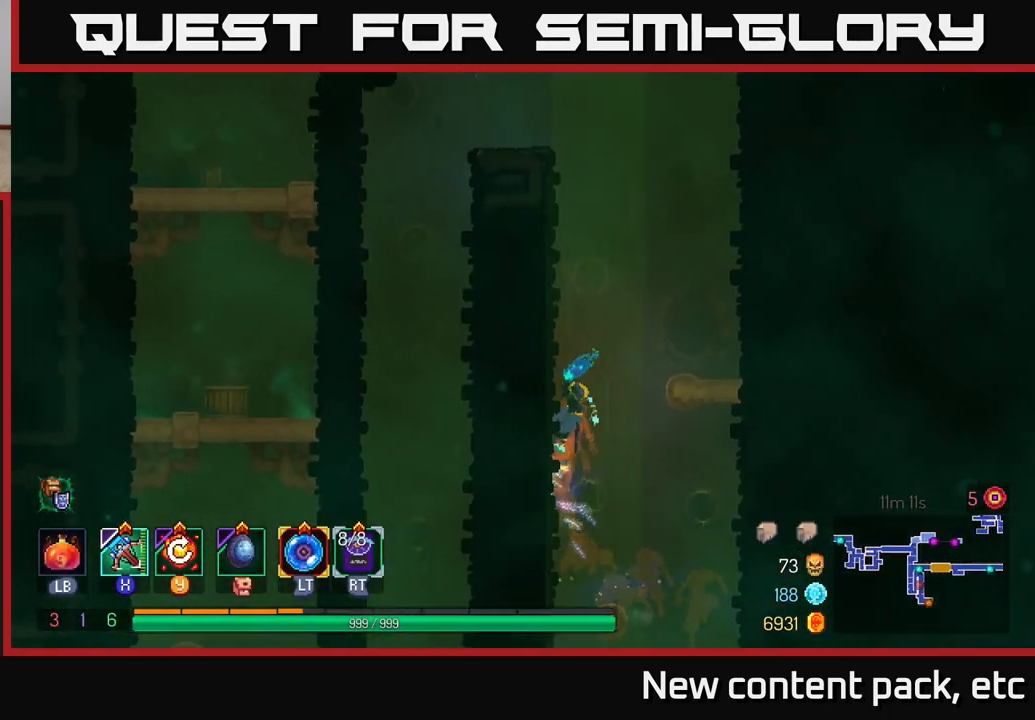
{"buttons": [], "left_stick": "right", "right_stick": "center", "events": [[100, "A", "down"], [133, "left_stick", "right"], [267, "A", "up"], [333, "A", "down"], [500, "A", "up"]]}
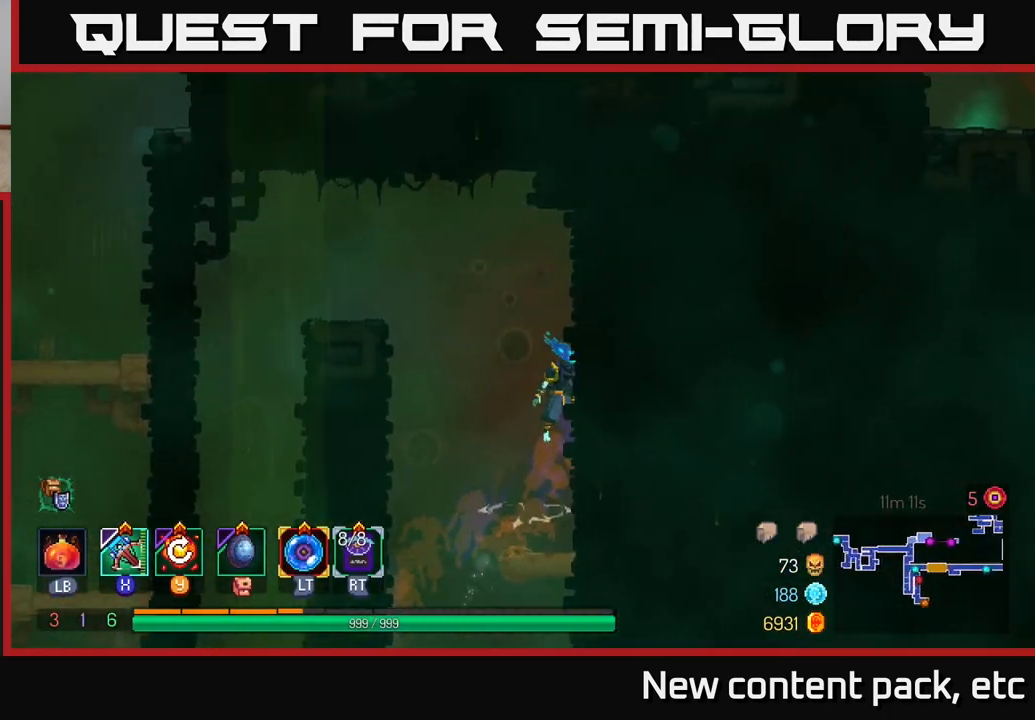
{"buttons": [], "left_stick": "left", "right_stick": "center", "events": [[133, "left_stick", "left"], [150, "A", "down"], [283, "A", "up"], [350, "A", "down"], [500, "A", "up"]]}
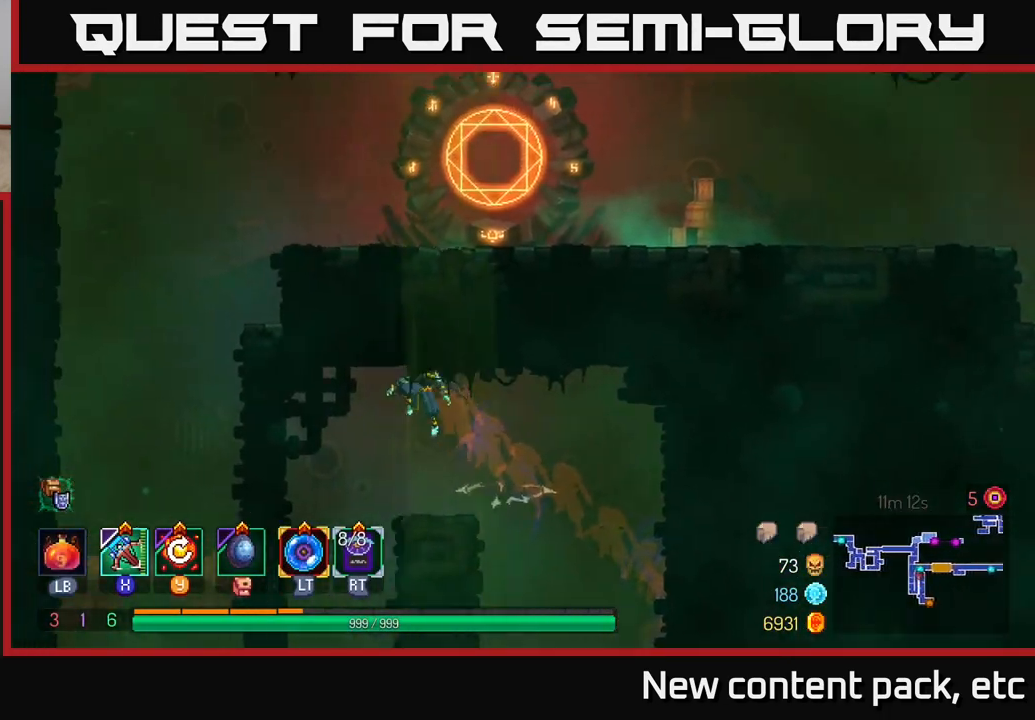
{"buttons": [], "left_stick": "center", "right_stick": "center", "events": [[183, "left_stick", "down"], [217, "A", "down"], [300, "A", "up"], [350, "left_stick", "center"]]}
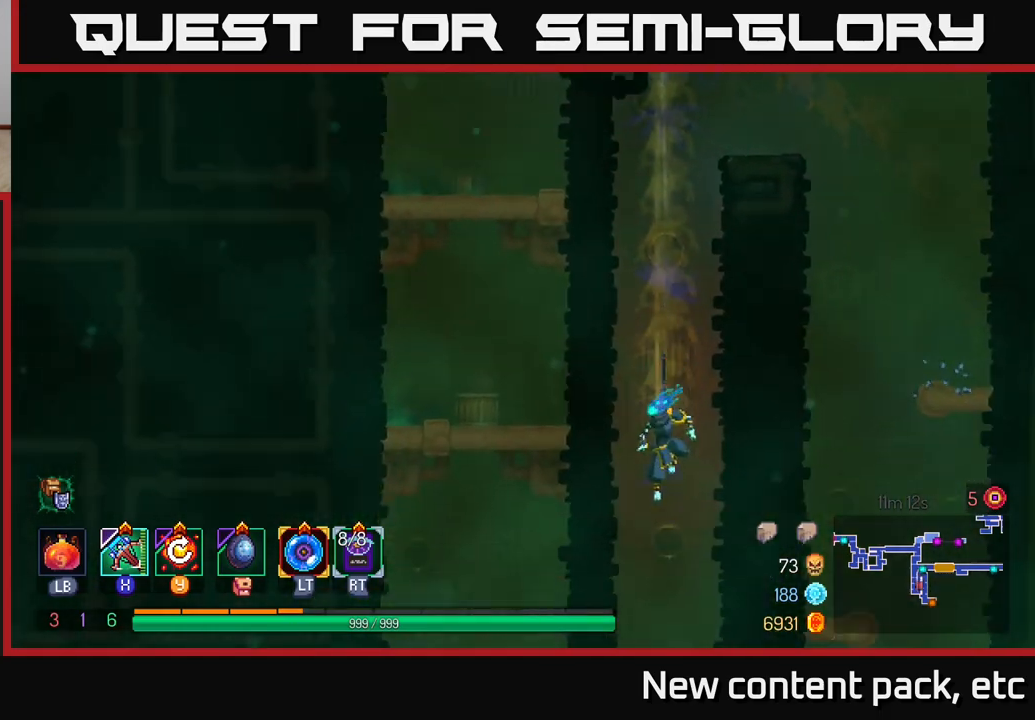
{"buttons": ["B"], "left_stick": "left", "right_stick": "center", "events": [[333, "left_stick", "left"], [350, "B", "down"], [417, "B", "up"], [483, "B", "down"]]}
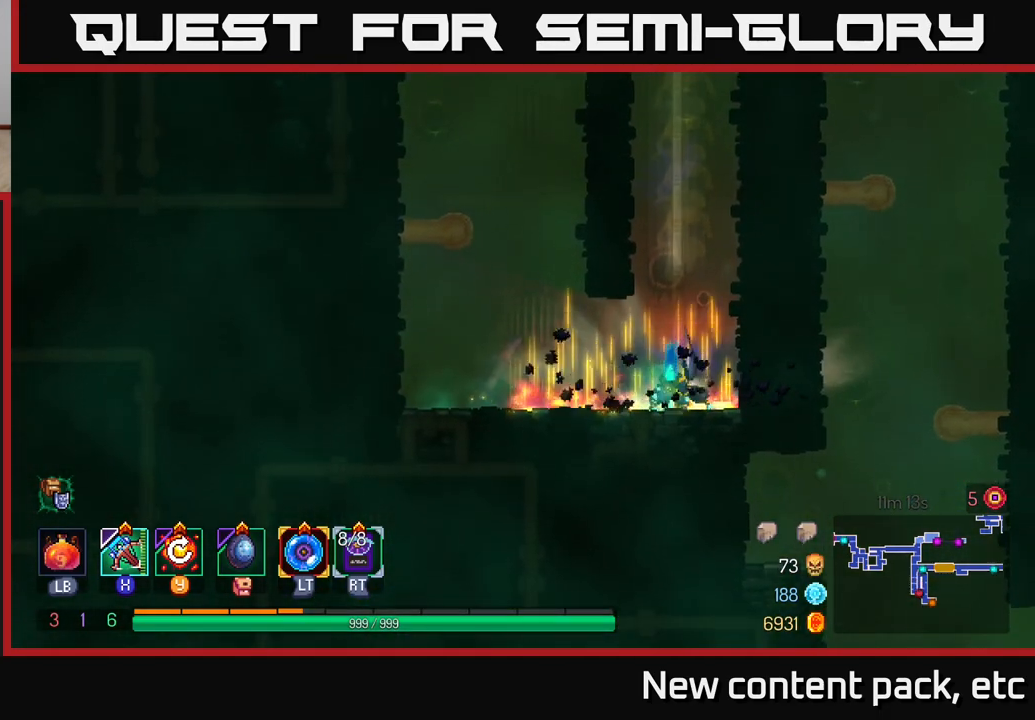
{"buttons": [], "left_stick": "left", "right_stick": "center", "events": [[83, "B", "up"], [150, "B", "down"], [283, "B", "up"], [367, "A", "down"], [500, "A", "up"]]}
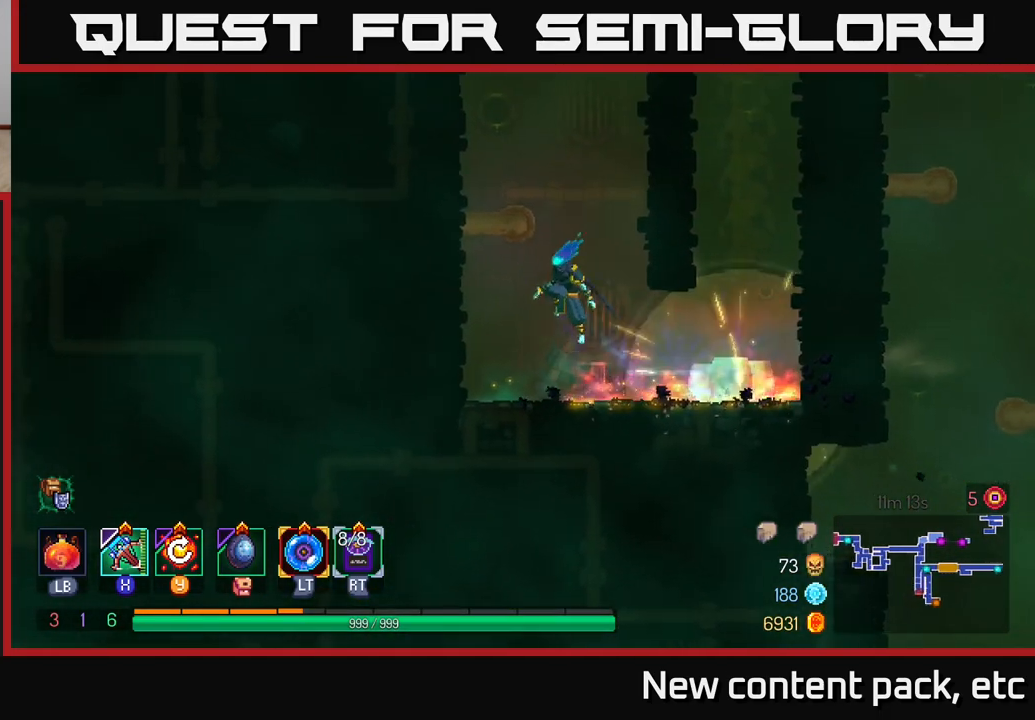
{"buttons": ["A"], "left_stick": "left", "right_stick": "center", "events": [[83, "A", "down"], [233, "A", "up"], [467, "A", "down"]]}
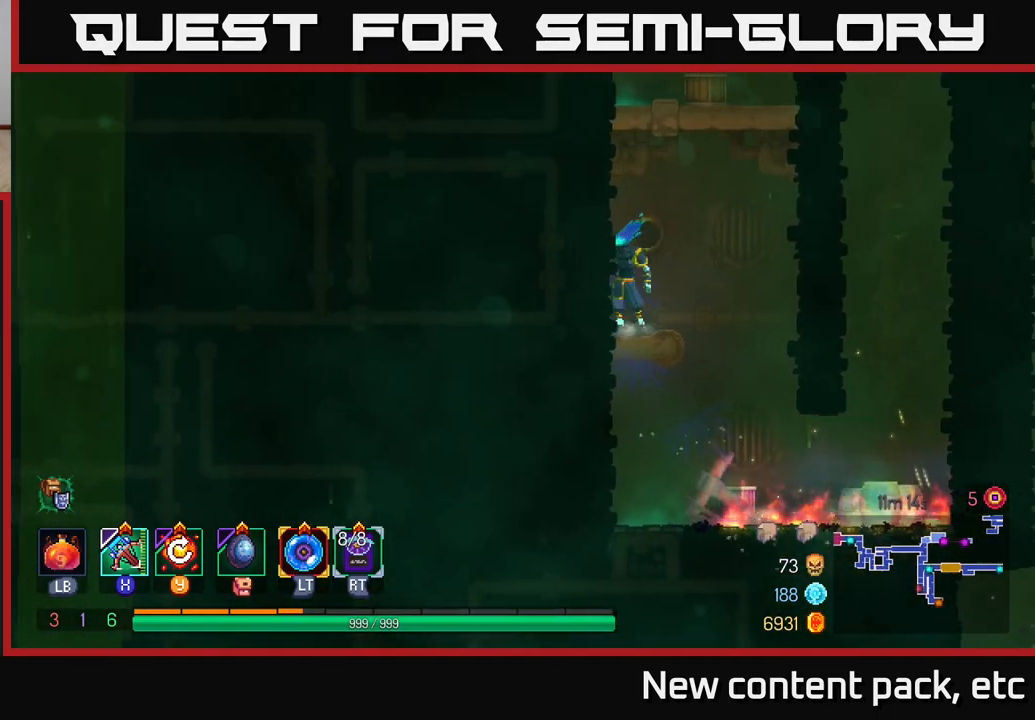
{"buttons": ["A"], "left_stick": "left", "right_stick": "center", "events": [[133, "A", "up"], [350, "A", "down"]]}
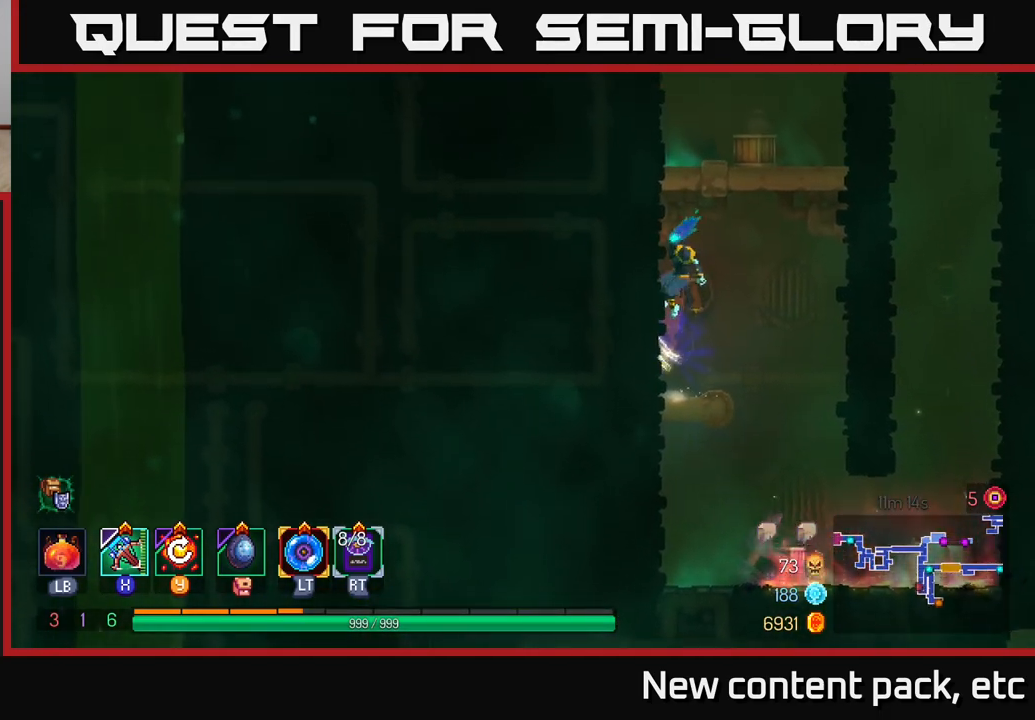
{"buttons": ["A"], "left_stick": "left", "right_stick": "center", "events": [[17, "A", "up"], [450, "A", "down"]]}
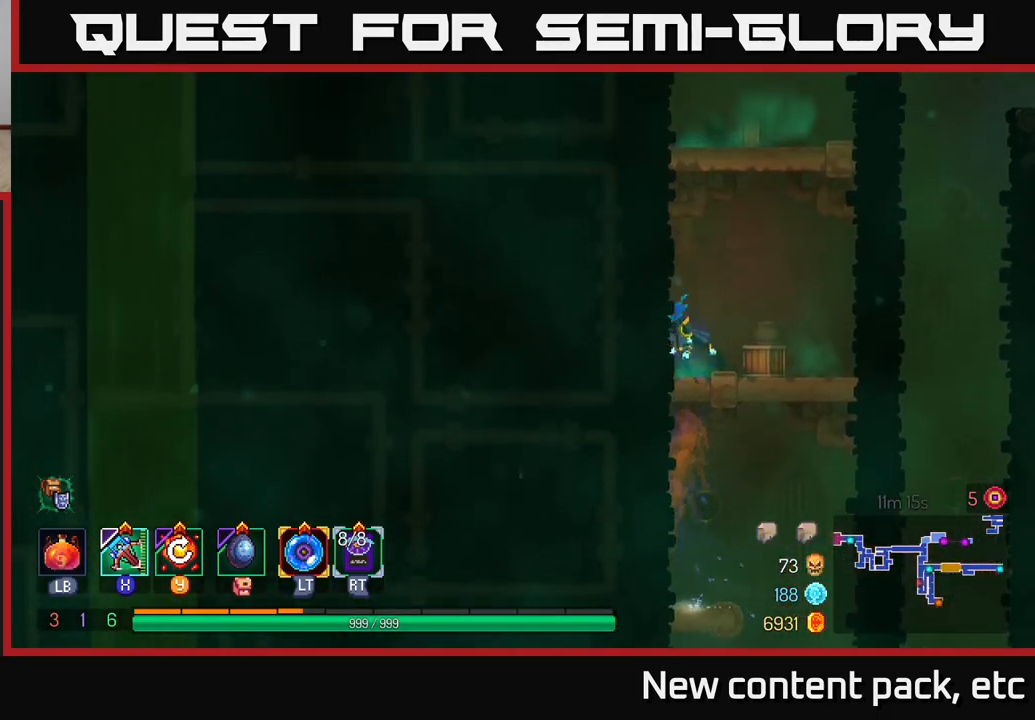
{"buttons": [], "left_stick": "left", "right_stick": "center", "events": [[100, "A", "up"]]}
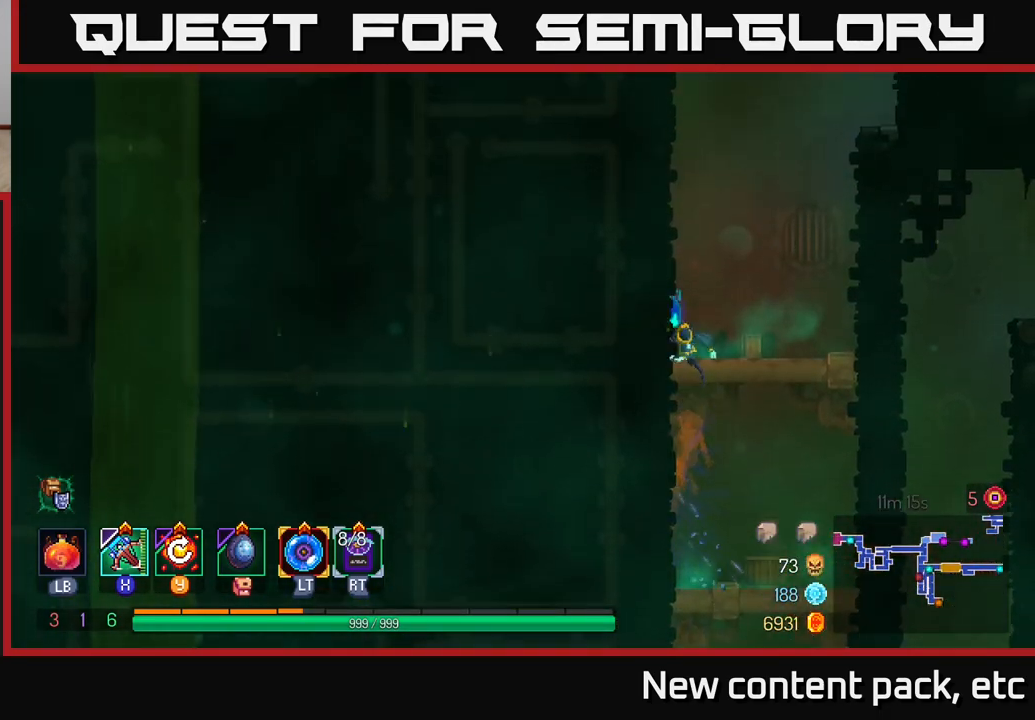
{"buttons": [], "left_stick": "left", "right_stick": "center", "events": [[83, "A", "down"], [250, "A", "up"]]}
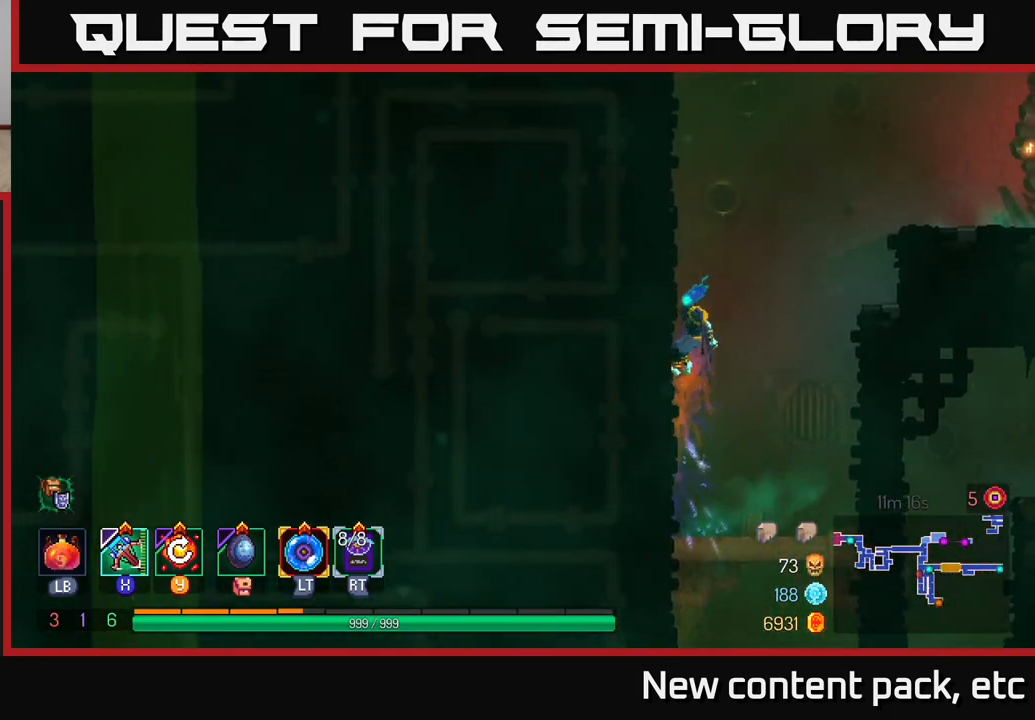
{"buttons": [], "left_stick": "right", "right_stick": "center", "events": [[117, "left_stick", "right"], [133, "A", "down"], [283, "A", "up"], [333, "A", "down"], [500, "A", "up"]]}
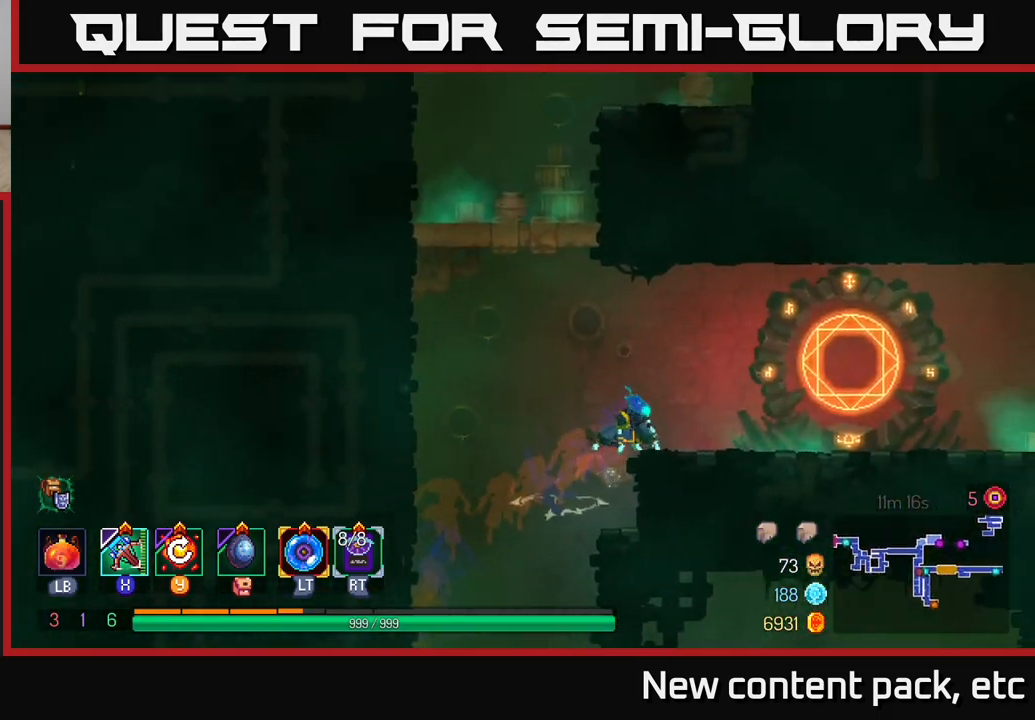
{"buttons": [], "left_stick": "center", "right_stick": "center", "events": [[100, "B", "down"], [217, "B", "up"], [433, "R1", "down"], [450, "left_stick", "center"], [500, "R1", "up"]]}
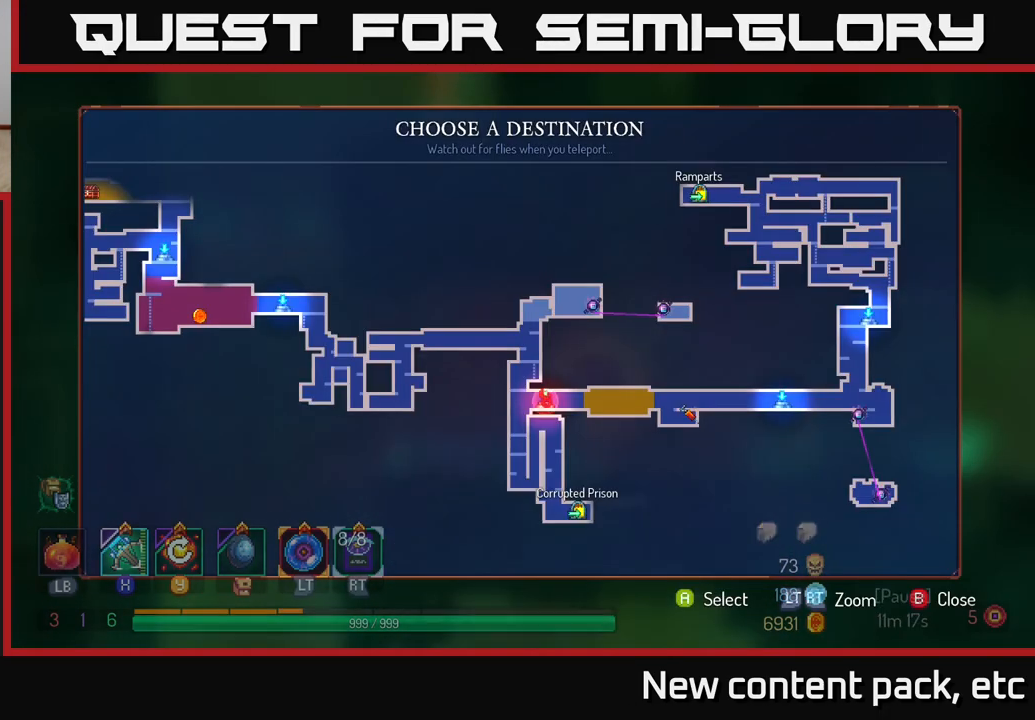
{"buttons": [], "left_stick": "left", "right_stick": "center", "events": [[250, "left_stick", "left"], [383, "left_stick", "center"], [450, "left_stick", "left"]]}
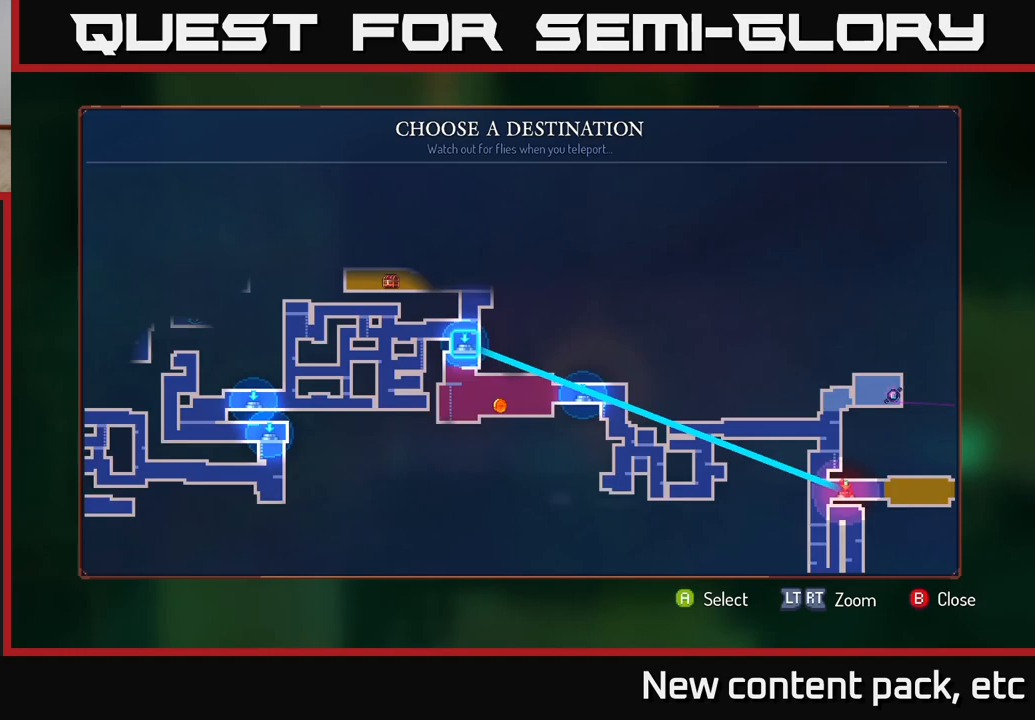
{"buttons": ["A"], "left_stick": "center", "right_stick": "center", "events": [[117, "left_stick", "center"], [450, "A", "down"]]}
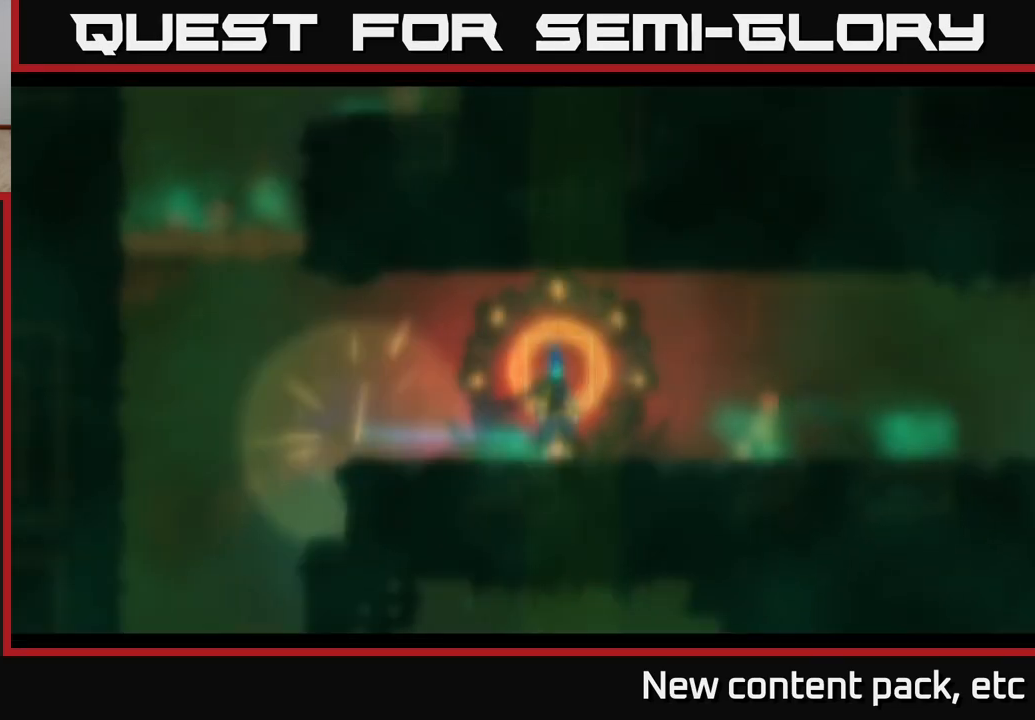
{"buttons": [], "left_stick": "center", "right_stick": "center", "events": [[33, "A", "up"]]}
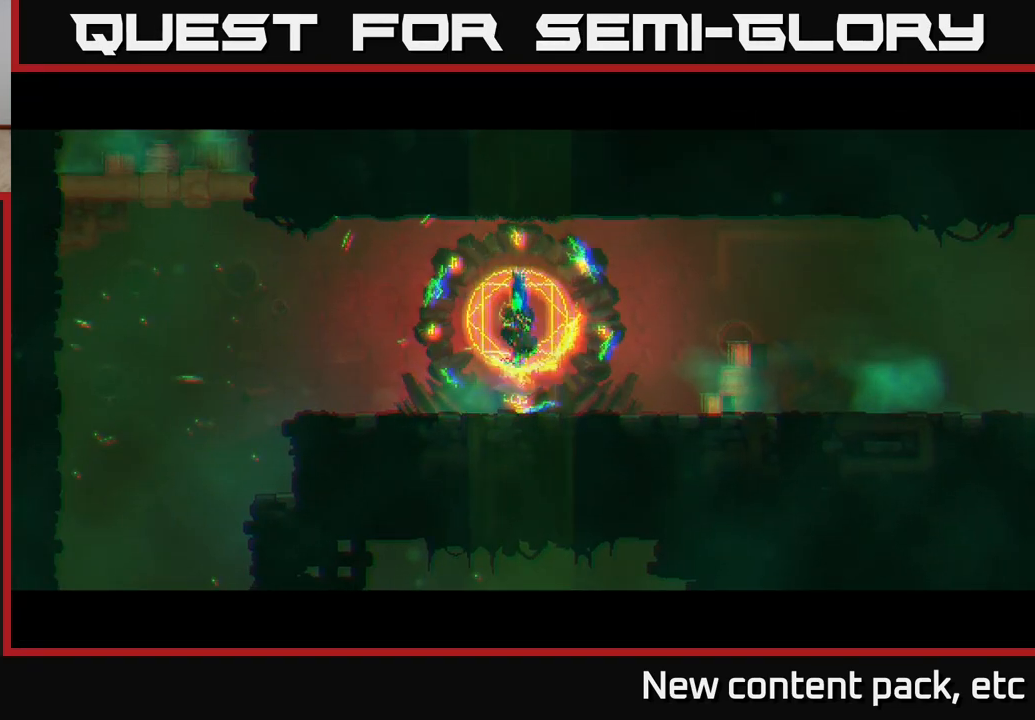
{"buttons": [], "left_stick": "center", "right_stick": "center", "events": []}
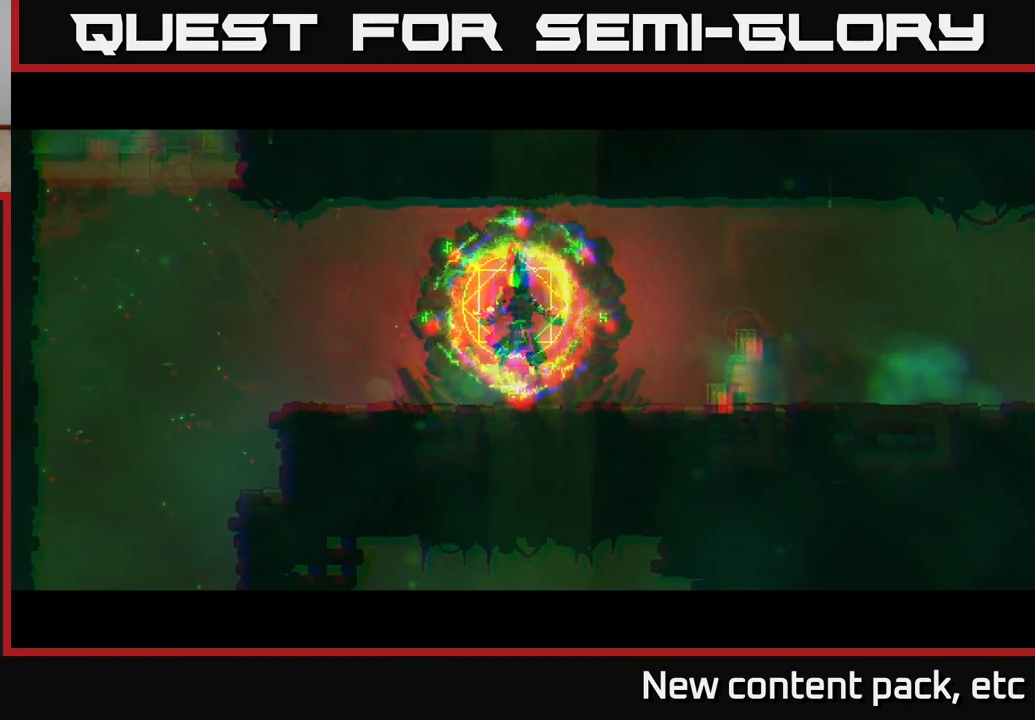
{"buttons": [], "left_stick": "center", "right_stick": "center", "events": []}
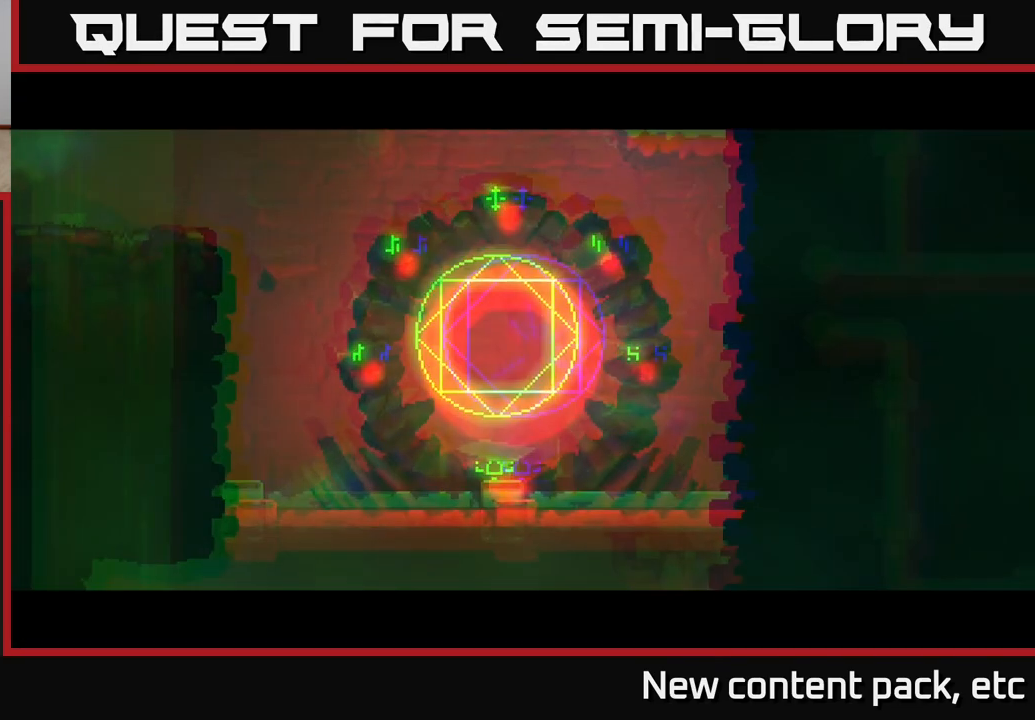
{"buttons": [], "left_stick": "left", "right_stick": "center", "events": [[333, "left_stick", "left"]]}
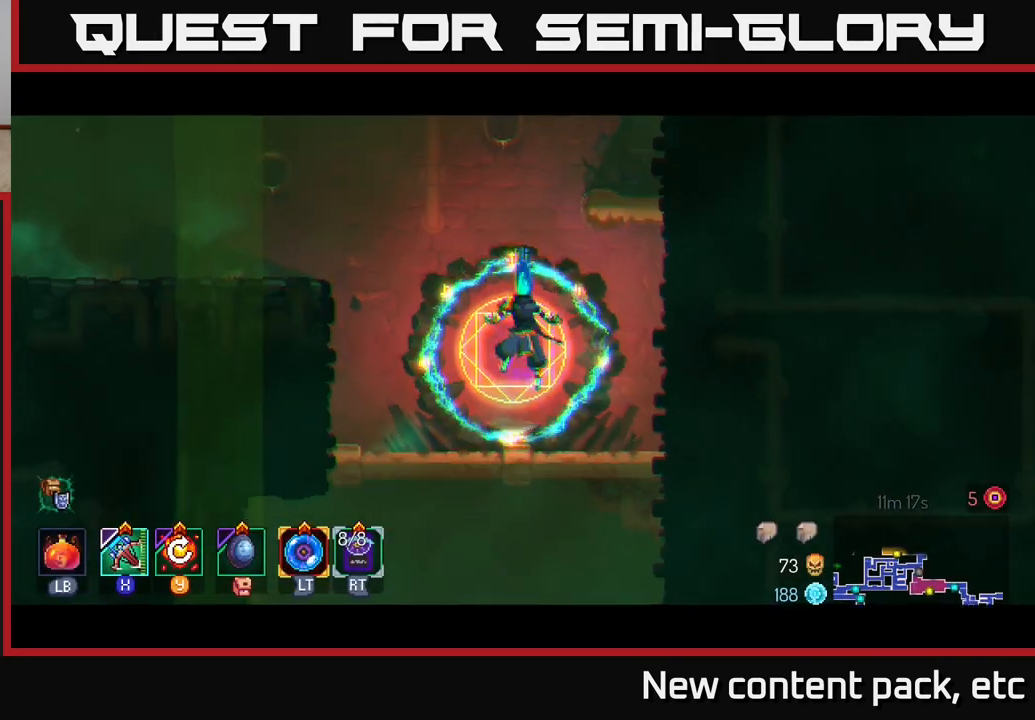
{"buttons": [], "left_stick": "left", "right_stick": "center", "events": []}
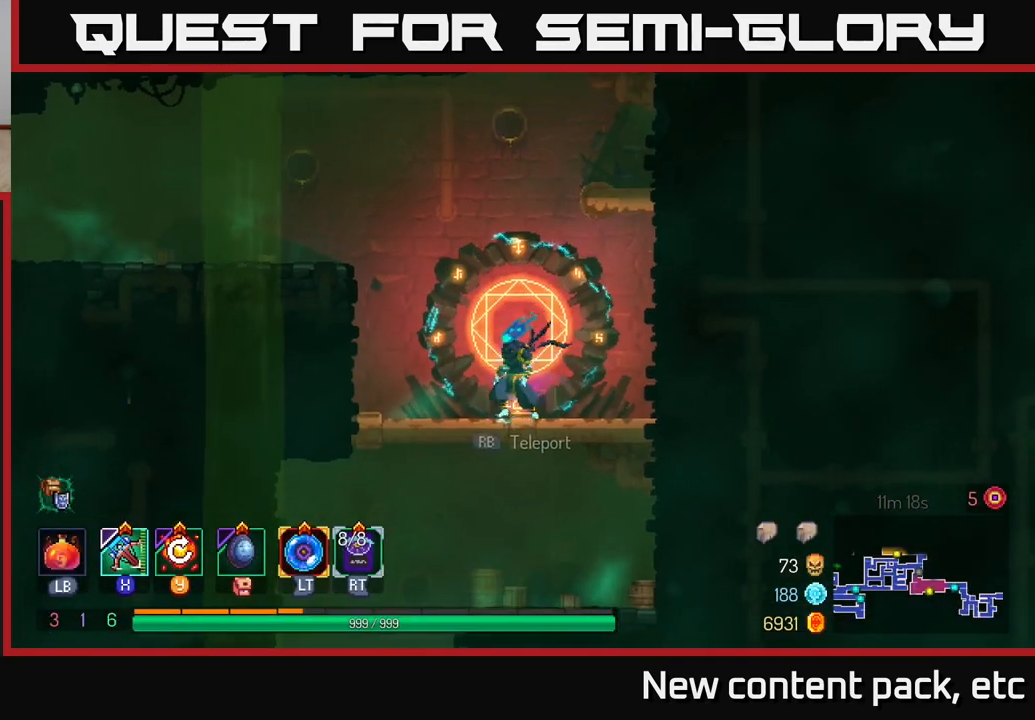
{"buttons": [], "left_stick": "left", "right_stick": "center", "events": [[183, "A", "down"], [317, "A", "up"], [367, "A", "down"], [500, "A", "up"]]}